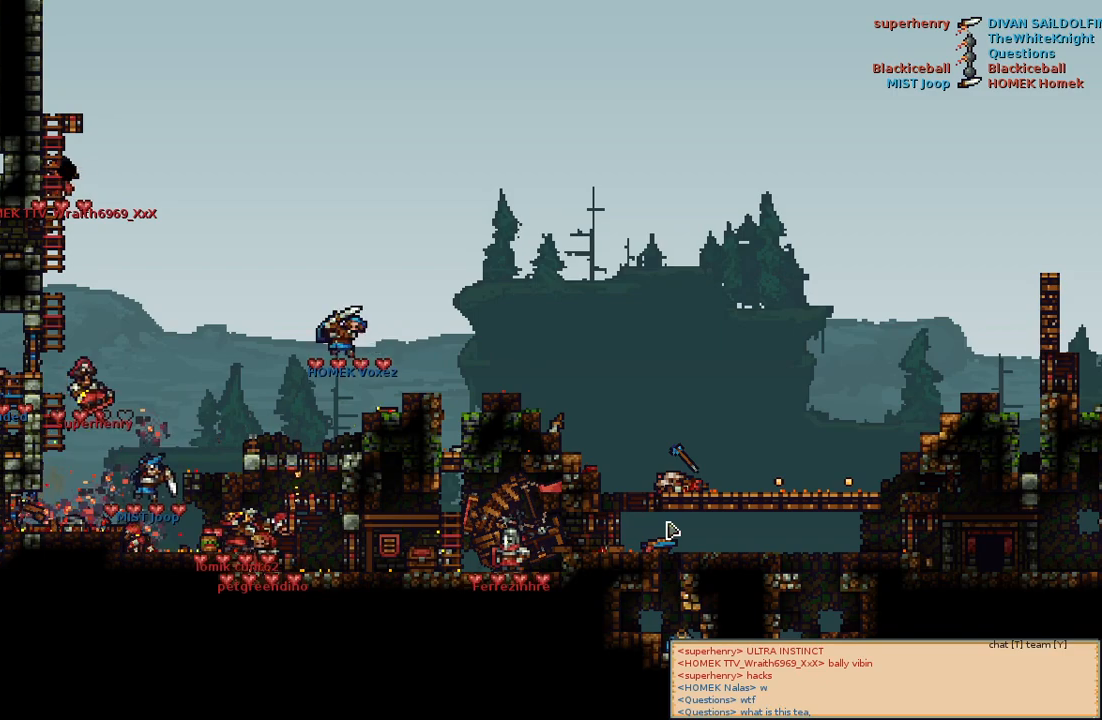
Gameplay with keyboard and mouse; each line is a JSON object with the keys and mouse buttons held at the frame after it. "events" lists presses ("down") and releases ("up") of "a", "c", "d", "e", "f", "s", "shift", "space", "w", "mouse_left", "mouse_wheel" and "mouse_right" between this image and that frame as [ms after this image, input, new state], when the widget could be followed in between. "mouse_left", "mouse_wheel", "mouse_right" = the "left", "wheel", "right" buttons of the "mouse" list. No other keys are recorded. "wheel" means that the mouse wheel is clicked or scrolled. Mouse movement is not recorded.
{"keys": [], "mouse": [], "events": [[83, "a", "down"], [233, "a", "up"]]}
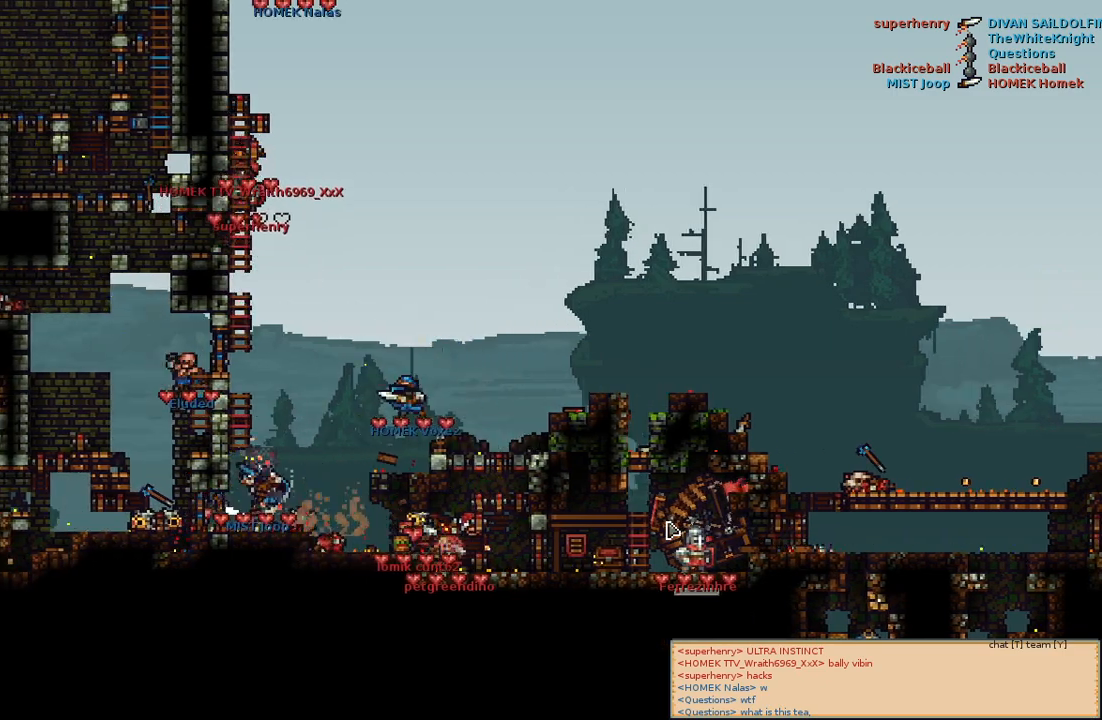
{"keys": [], "mouse": [], "events": [[100, "w", "down"], [300, "w", "up"]]}
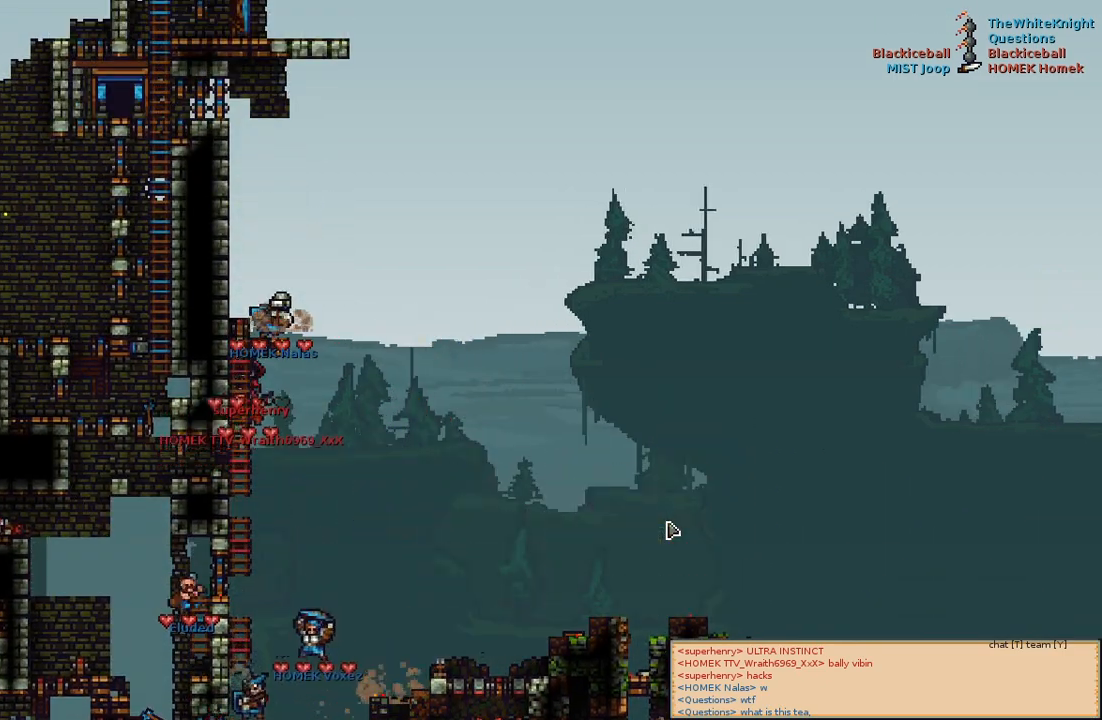
{"keys": [], "mouse": [], "events": []}
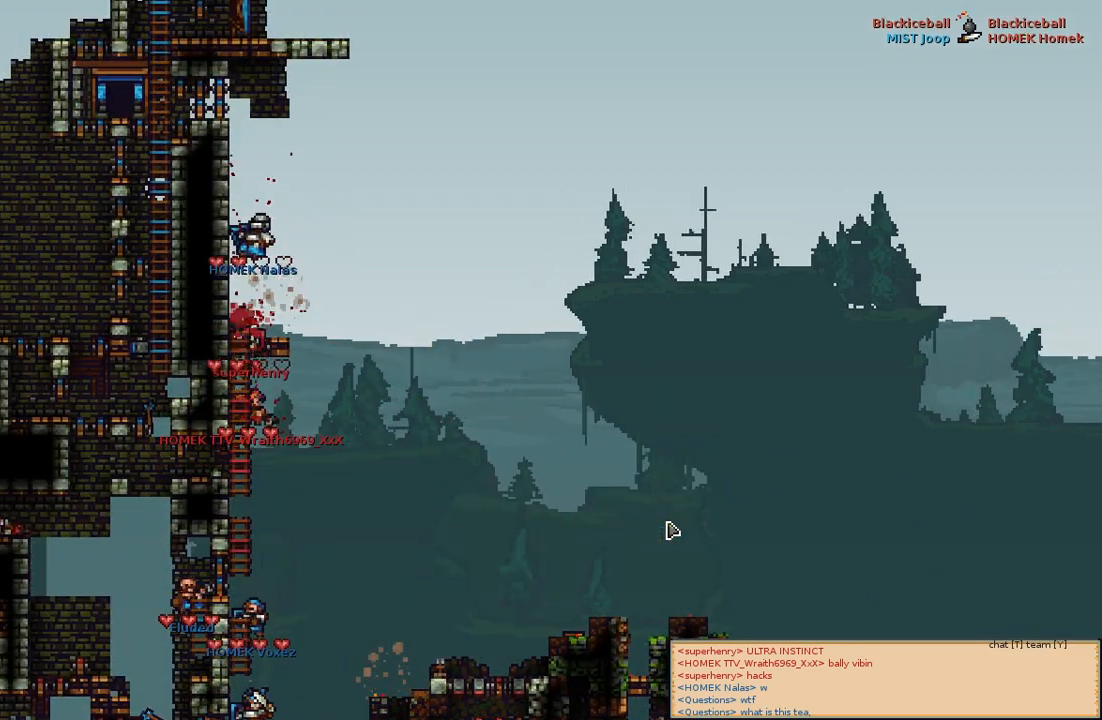
{"keys": [], "mouse": [], "events": []}
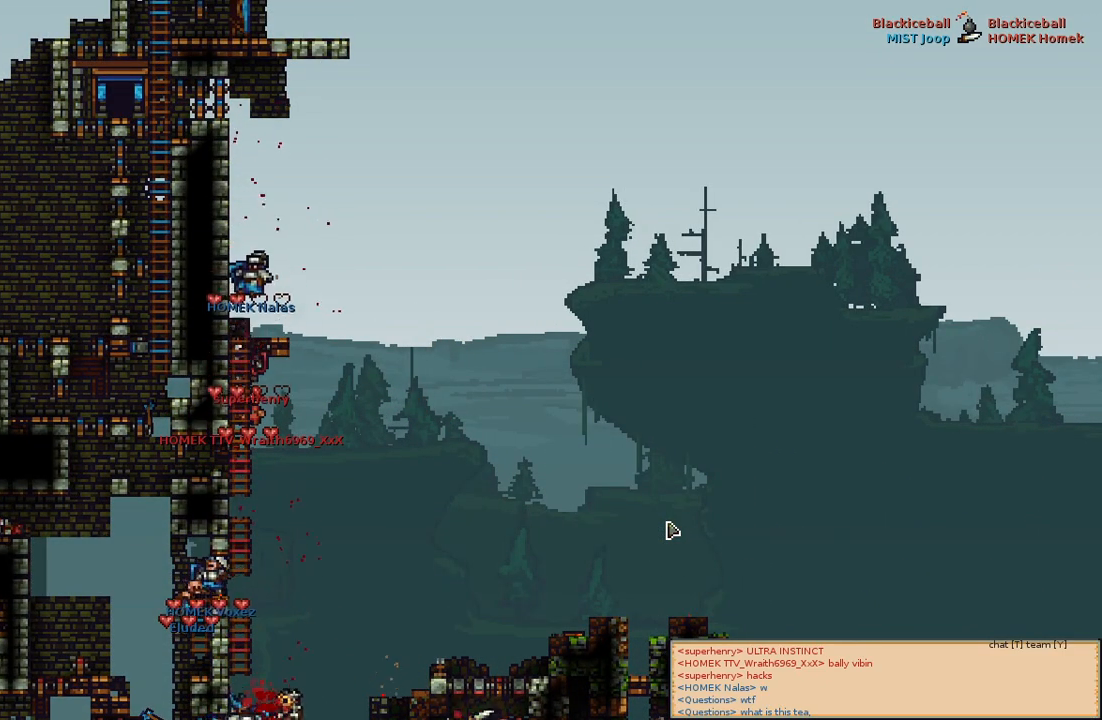
{"keys": [], "mouse": [], "events": []}
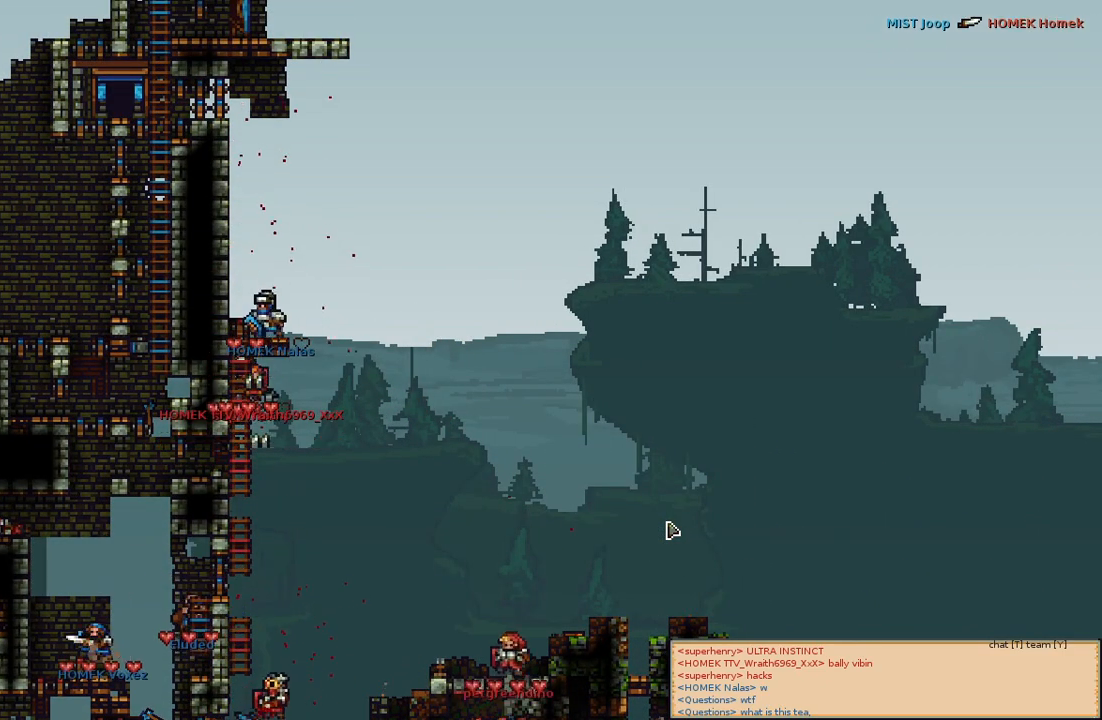
{"keys": [], "mouse": [], "events": []}
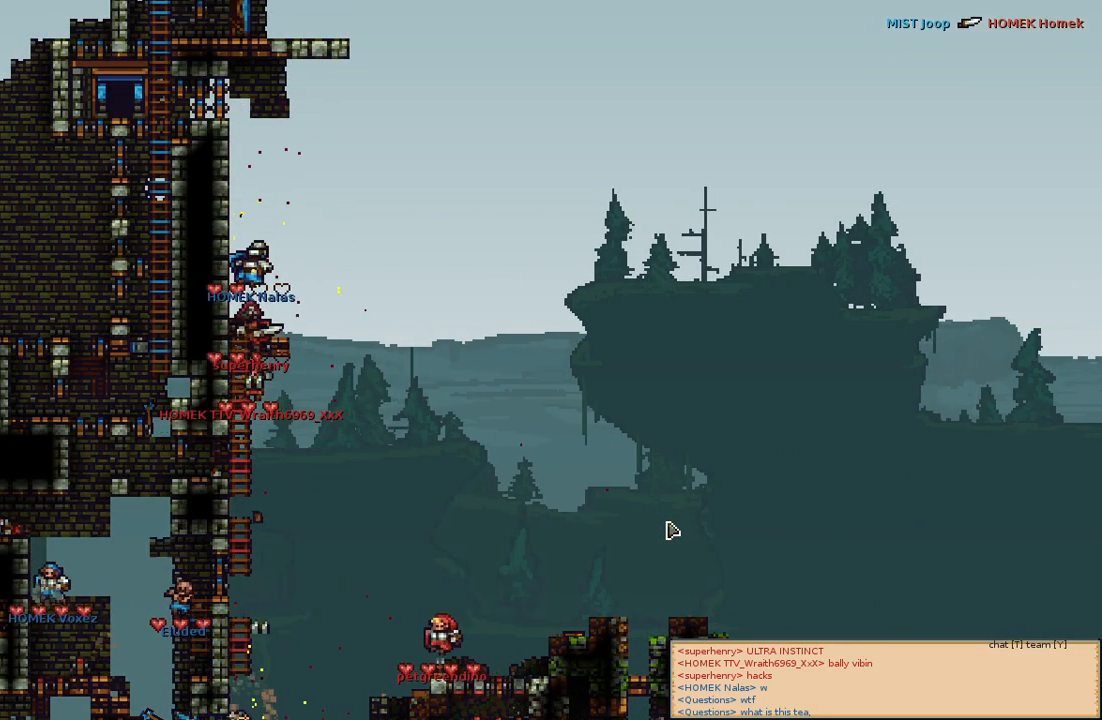
{"keys": [], "mouse": [], "events": []}
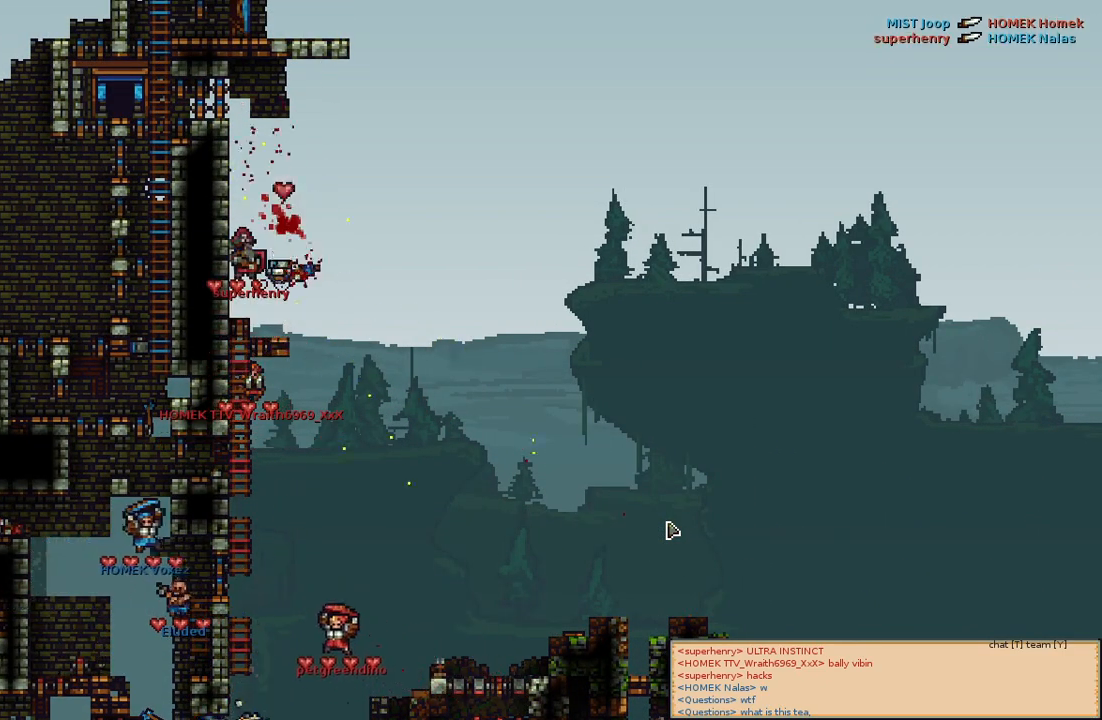
{"keys": [], "mouse": [], "events": []}
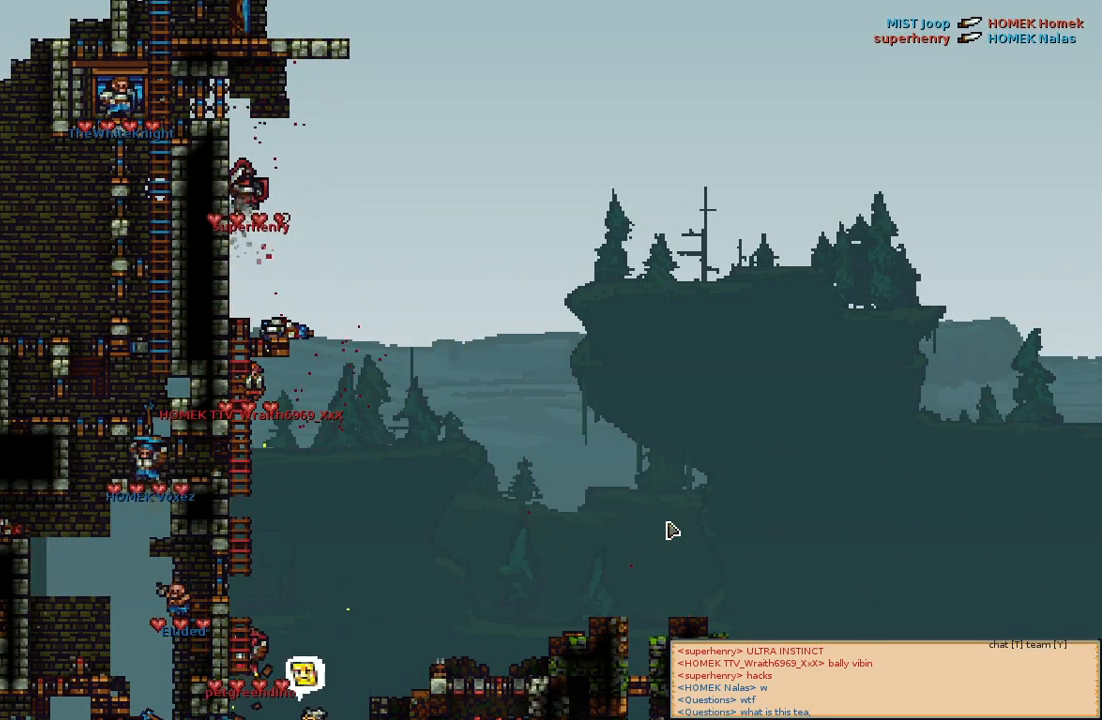
{"keys": [], "mouse": [], "events": []}
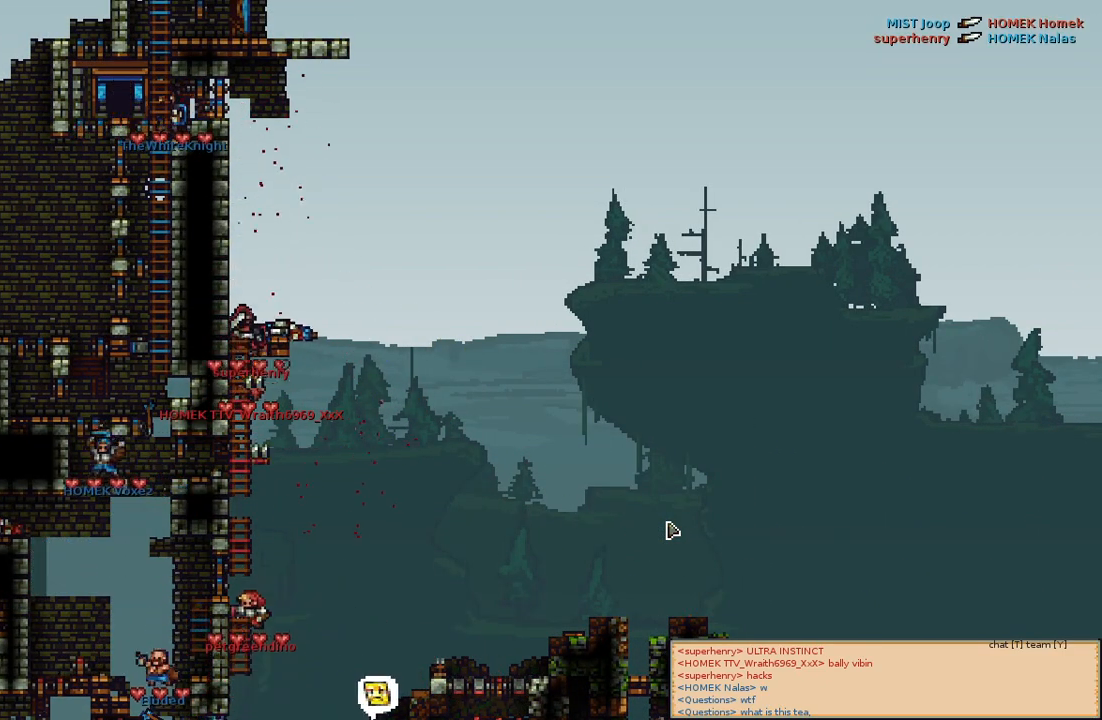
{"keys": [], "mouse": [], "events": [[233, "s", "down"], [333, "s", "up"]]}
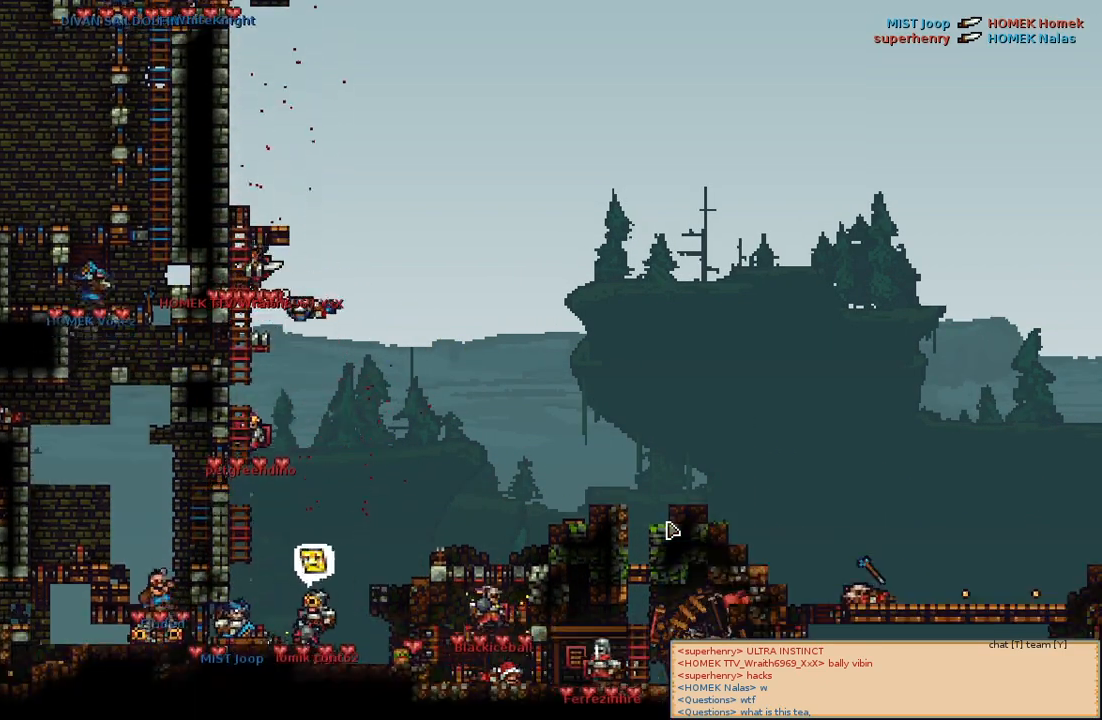
{"keys": [], "mouse": [], "events": [[17, "s", "down"], [100, "s", "up"]]}
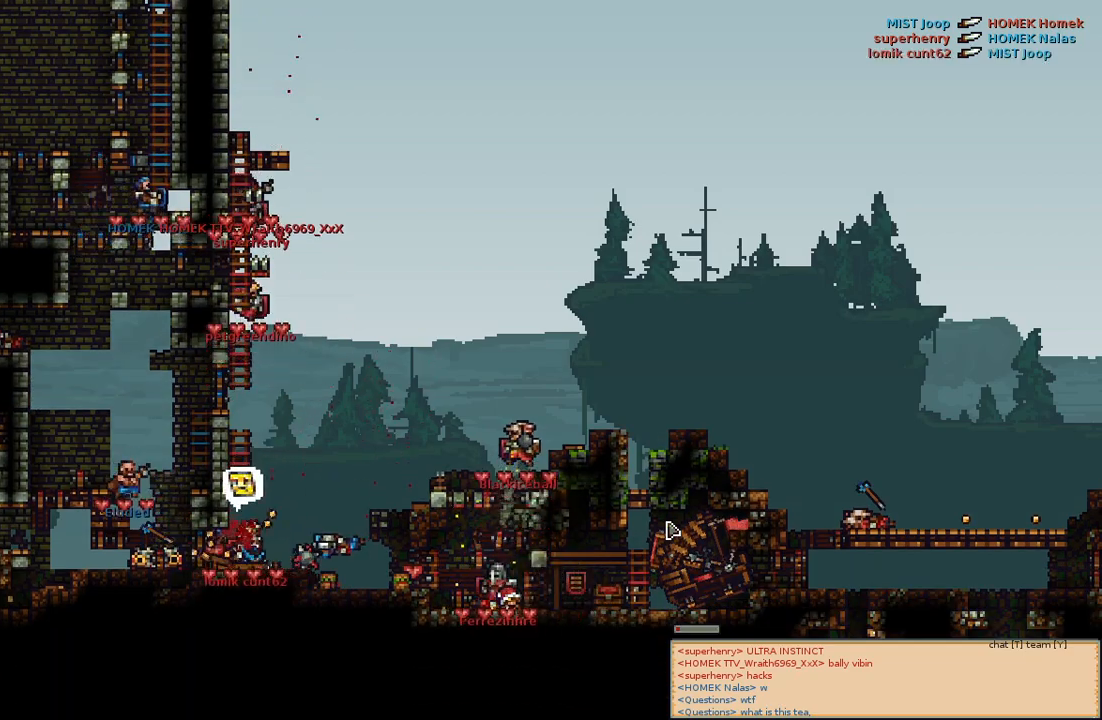
{"keys": [], "mouse": [], "events": []}
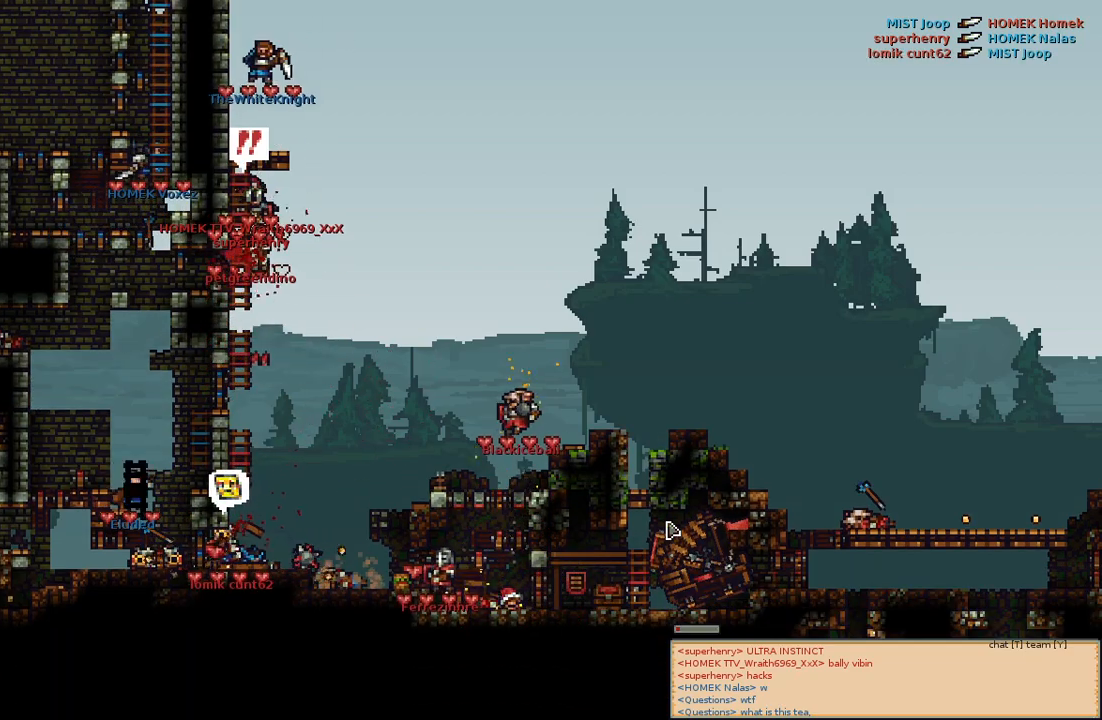
{"keys": [], "mouse": [], "events": []}
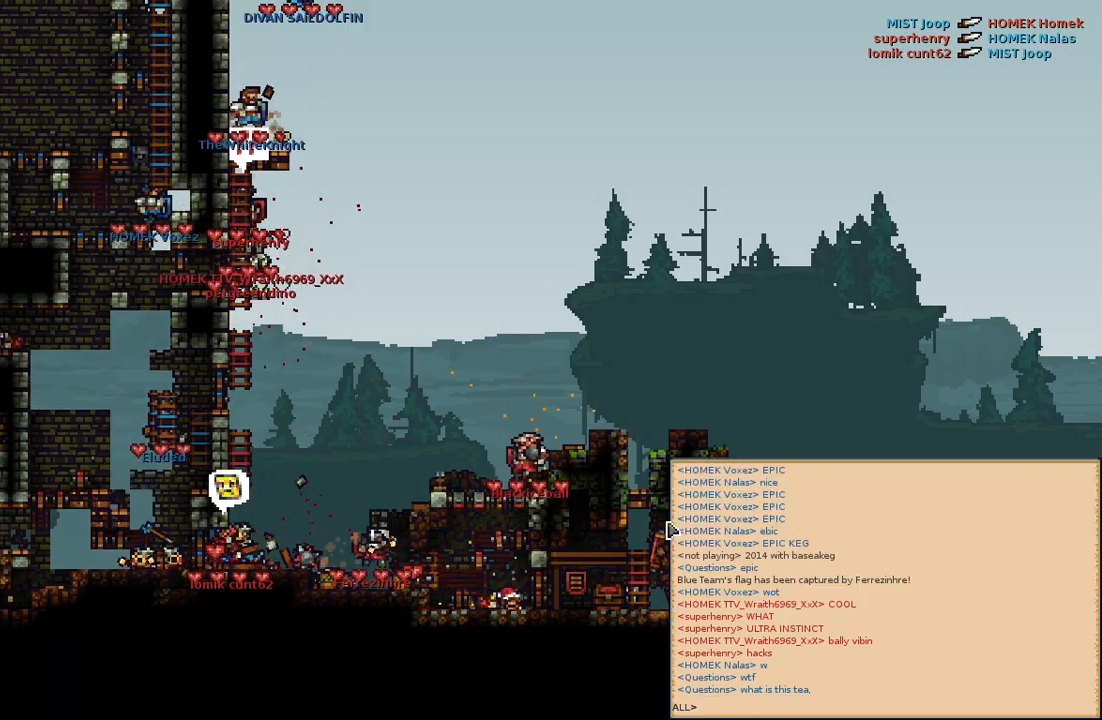
{"keys": [], "mouse": [], "events": [[133, "e", "down"], [167, "s", "down"], [250, "e", "up"], [250, "s", "up"]]}
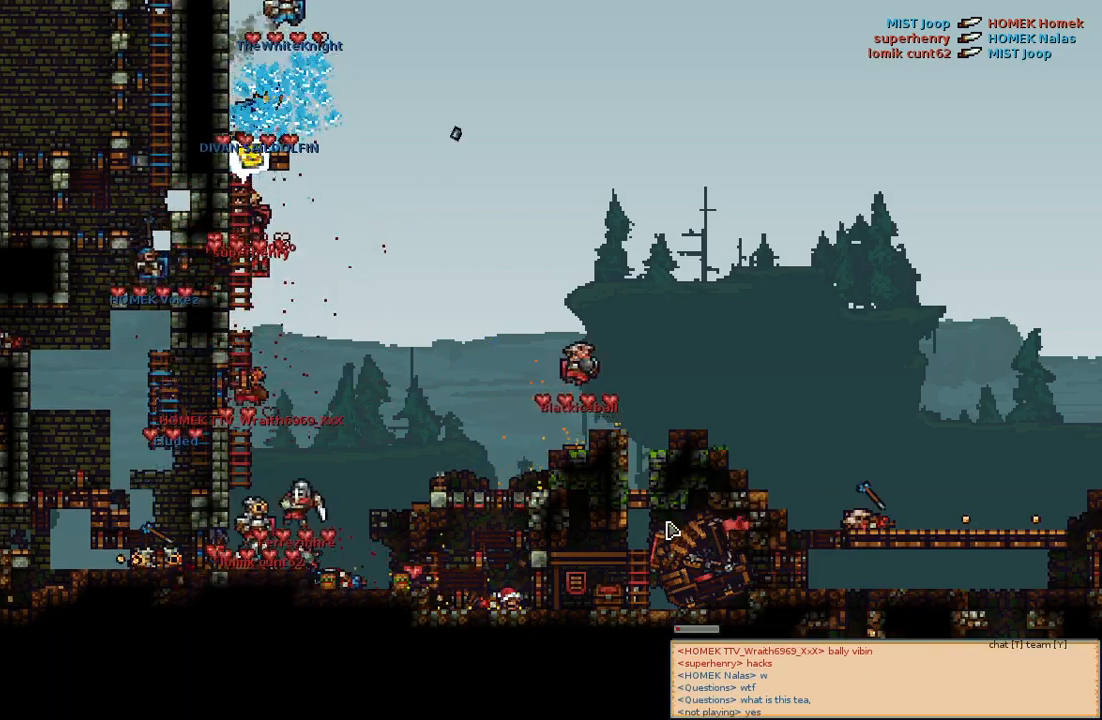
{"keys": ["a"], "mouse": [], "events": [[383, "space", "down"], [433, "c", "down"], [483, "a", "down"], [483, "c", "up"], [500, "space", "up"]]}
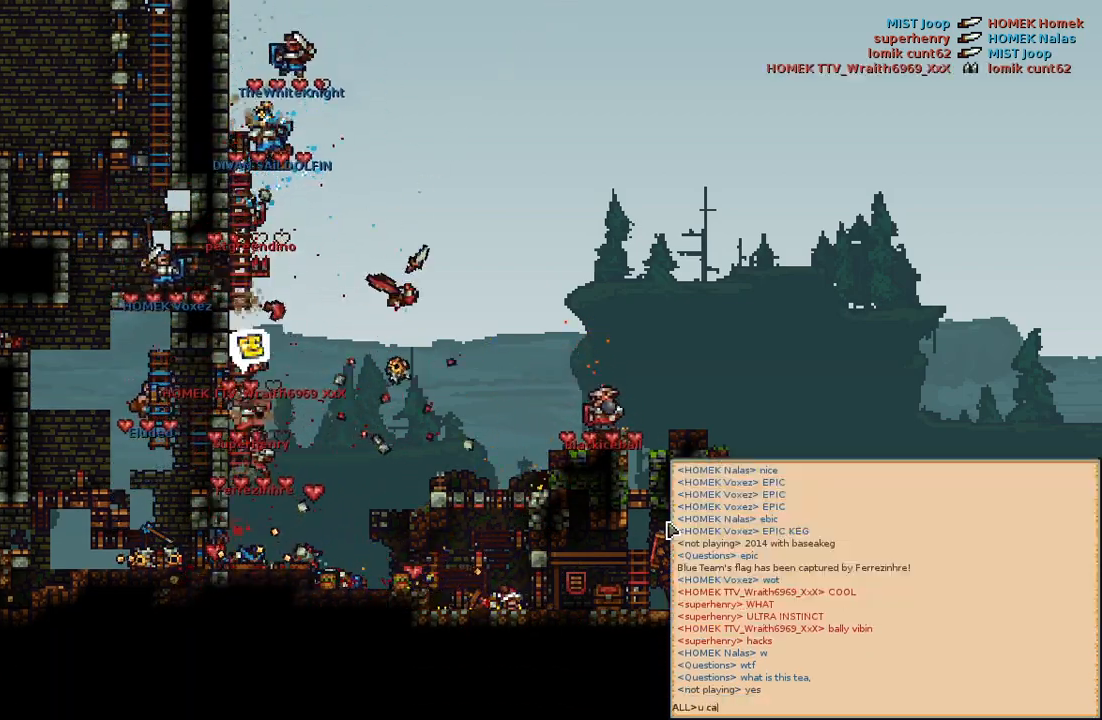
{"keys": [], "mouse": [], "events": [[100, "a", "up"]]}
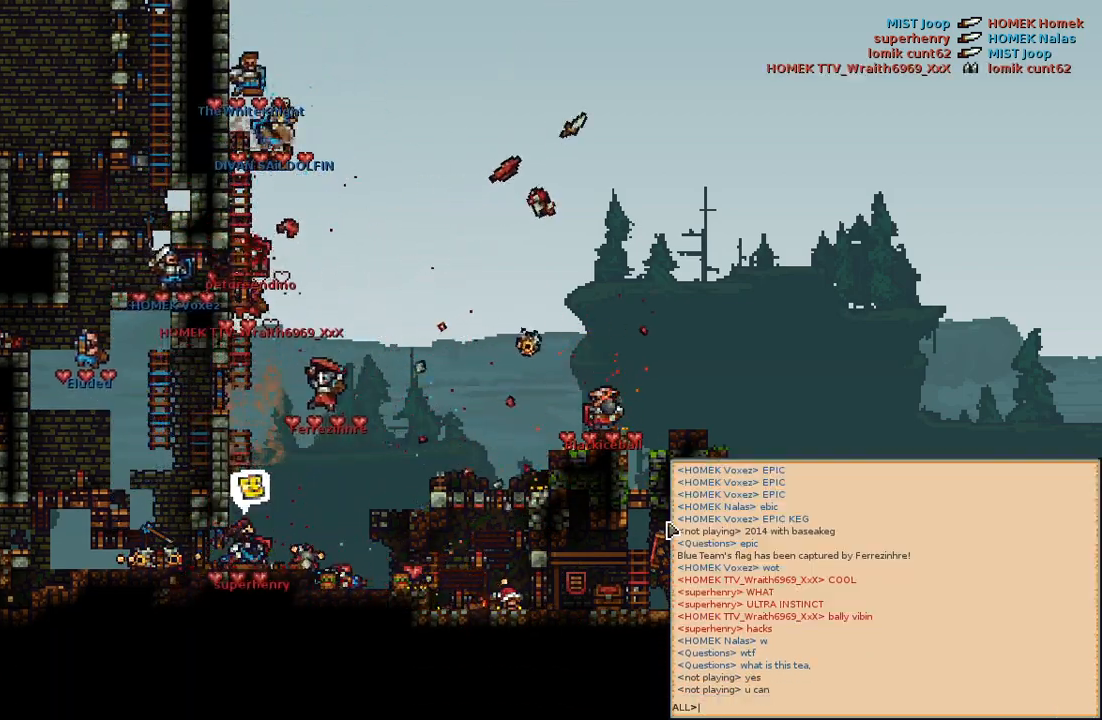
{"keys": [], "mouse": [], "events": [[233, "e", "down"], [300, "e", "up"]]}
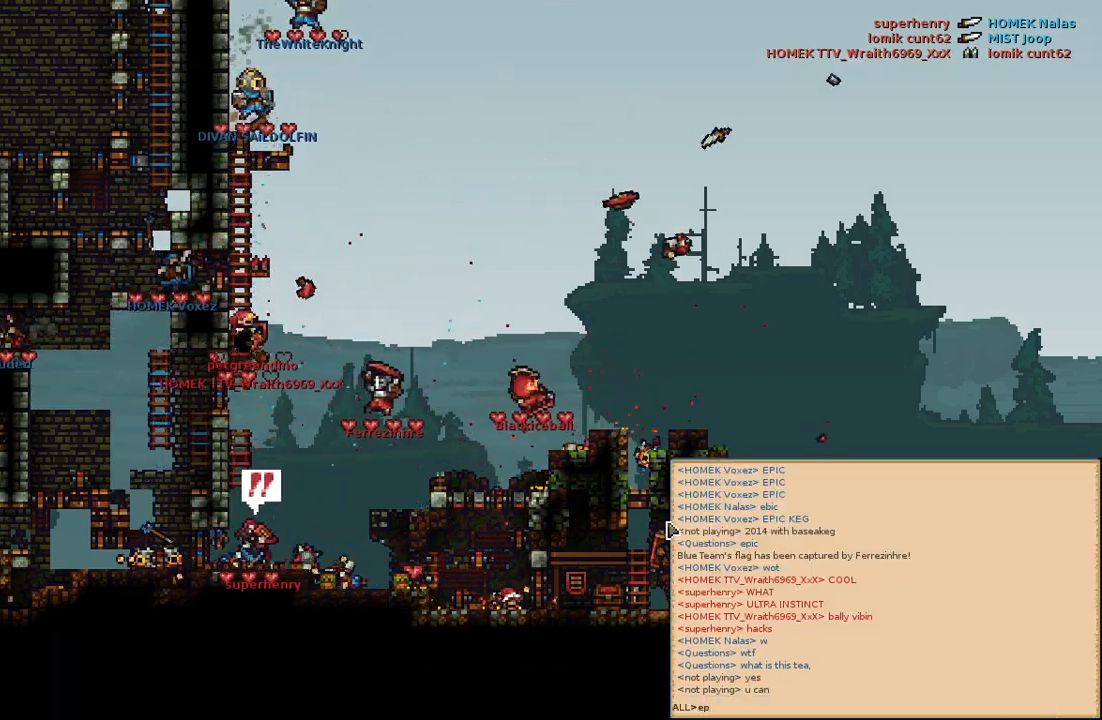
{"keys": [], "mouse": [], "events": [[33, "c", "down"], [83, "c", "up"], [133, "space", "down"], [217, "space", "up"]]}
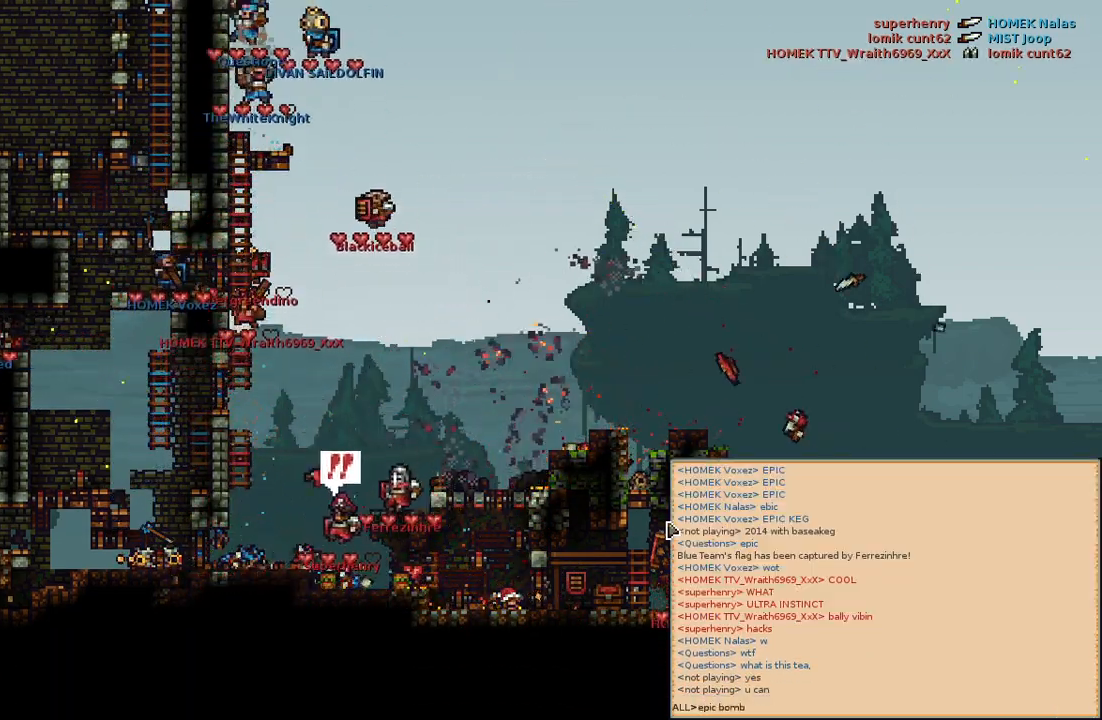
{"keys": [], "mouse": [], "events": []}
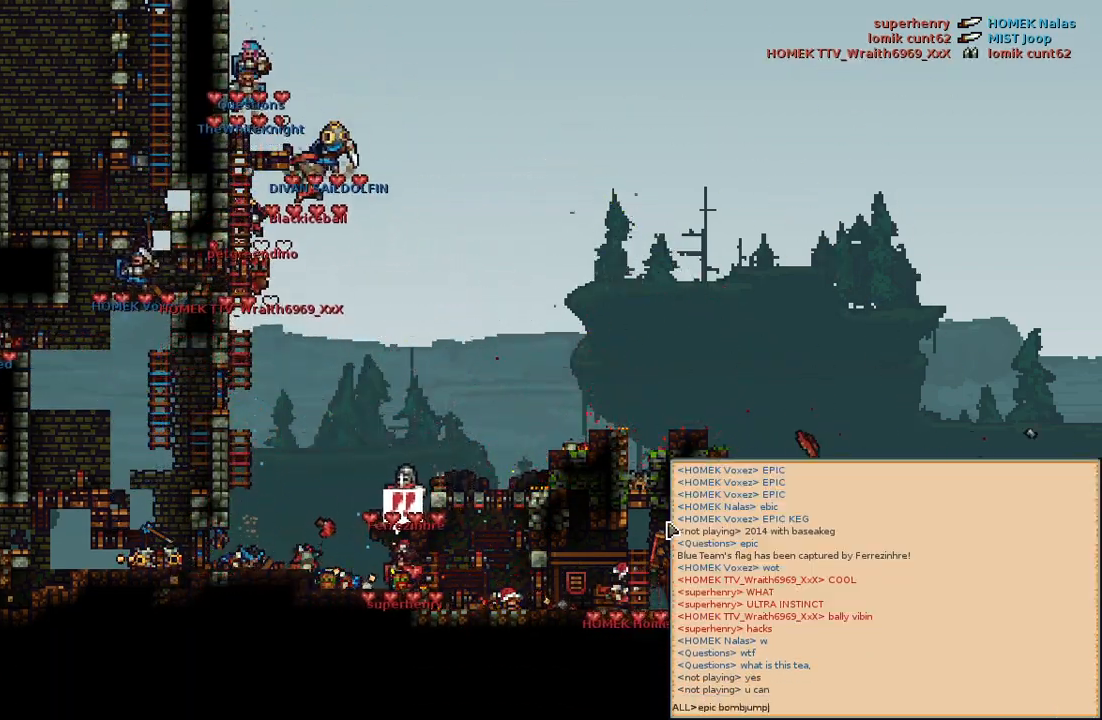
{"keys": [], "mouse": [], "events": [[350, "w", "down"], [417, "w", "up"]]}
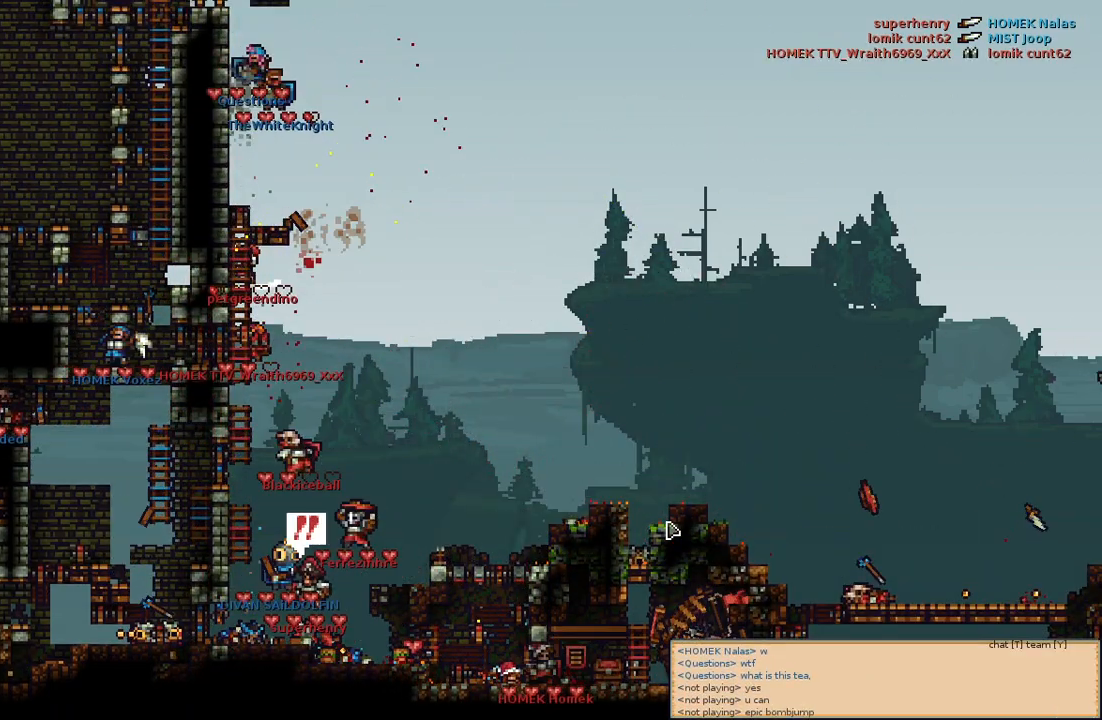
{"keys": [], "mouse": [], "events": []}
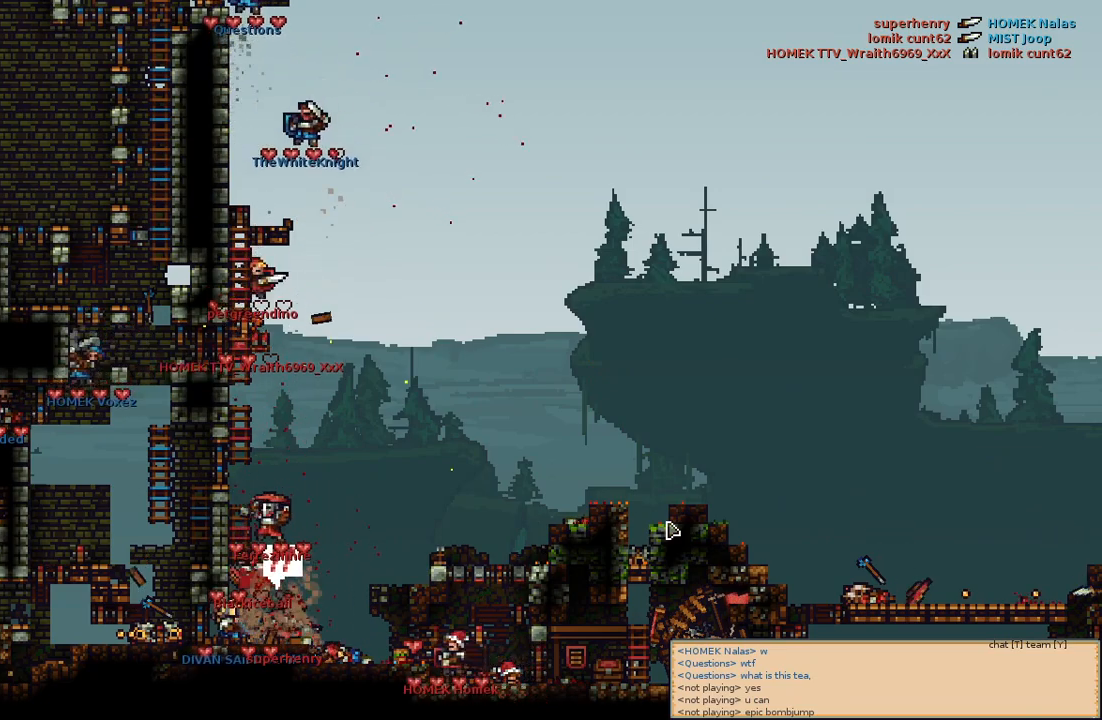
{"keys": [], "mouse": [], "events": []}